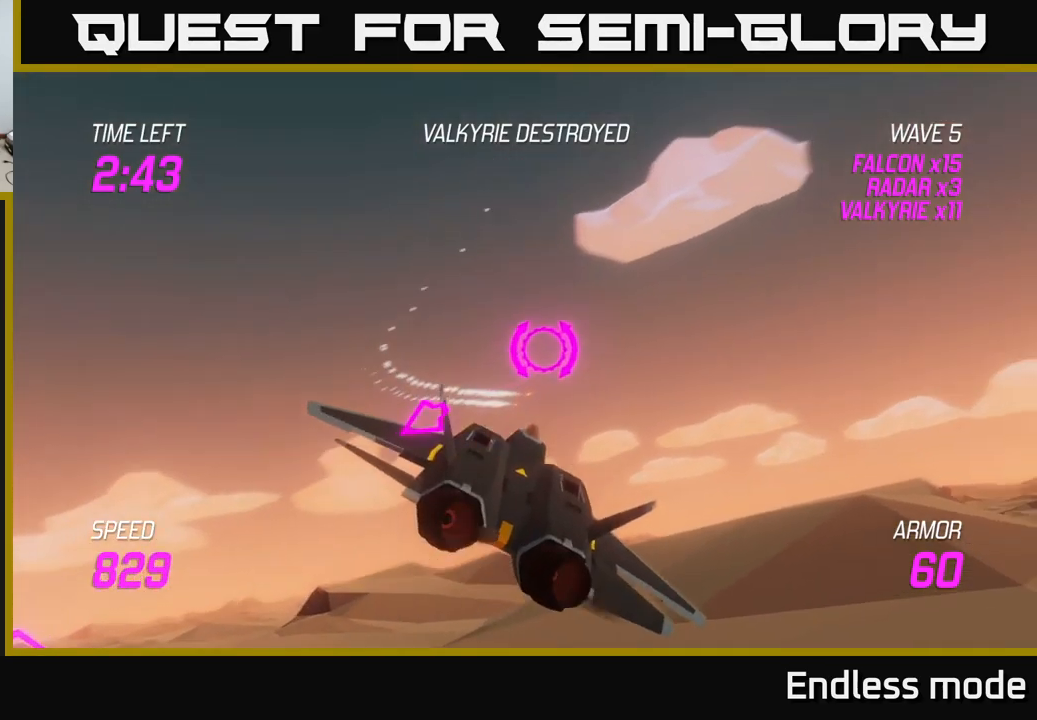
Gameplay with a controller (Xbox layout); each line is a JSON object with the inputs held at the frame after it. "events" lists button and stick changes between this image and that frame as [ms after this image, input, new state], when the widget could be followed in between.
{"buttons": [], "left_stick": "left", "right_stick": "center", "events": [[16, "left_stick", "down-left"], [116, "L2", "down"], [200, "left_stick", "left"], [233, "L2", "up"], [333, "L2", "down"], [433, "L2", "up"]]}
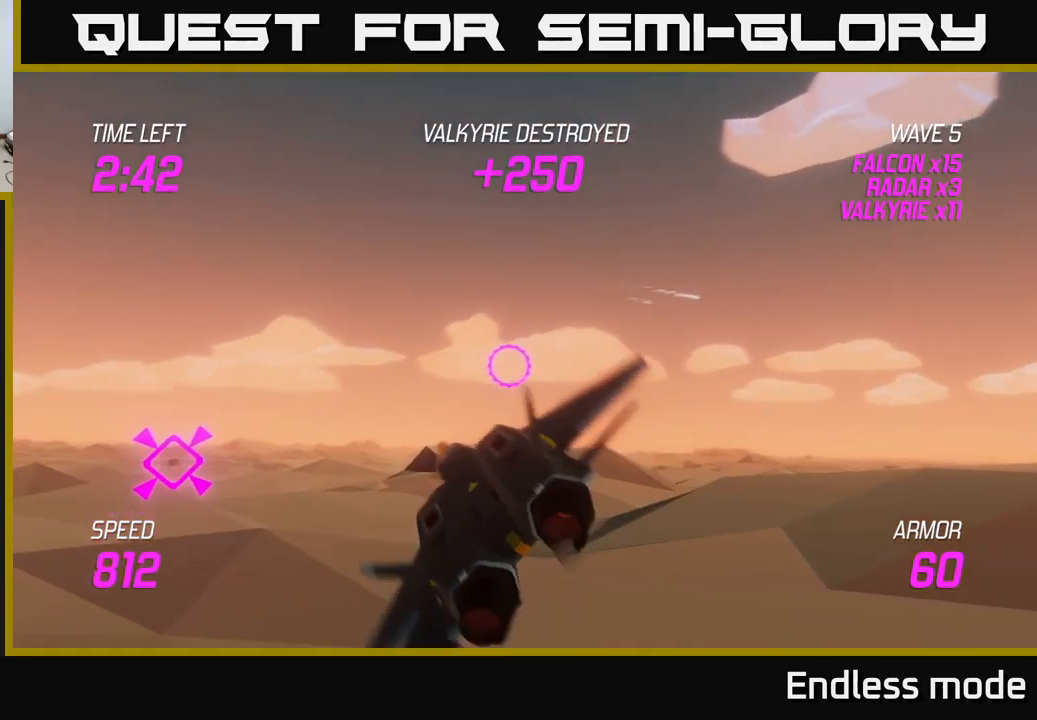
{"buttons": ["L2"], "left_stick": "left", "right_stick": "center", "events": [[116, "L2", "down"], [150, "left_stick", "right"], [350, "left_stick", "left"]]}
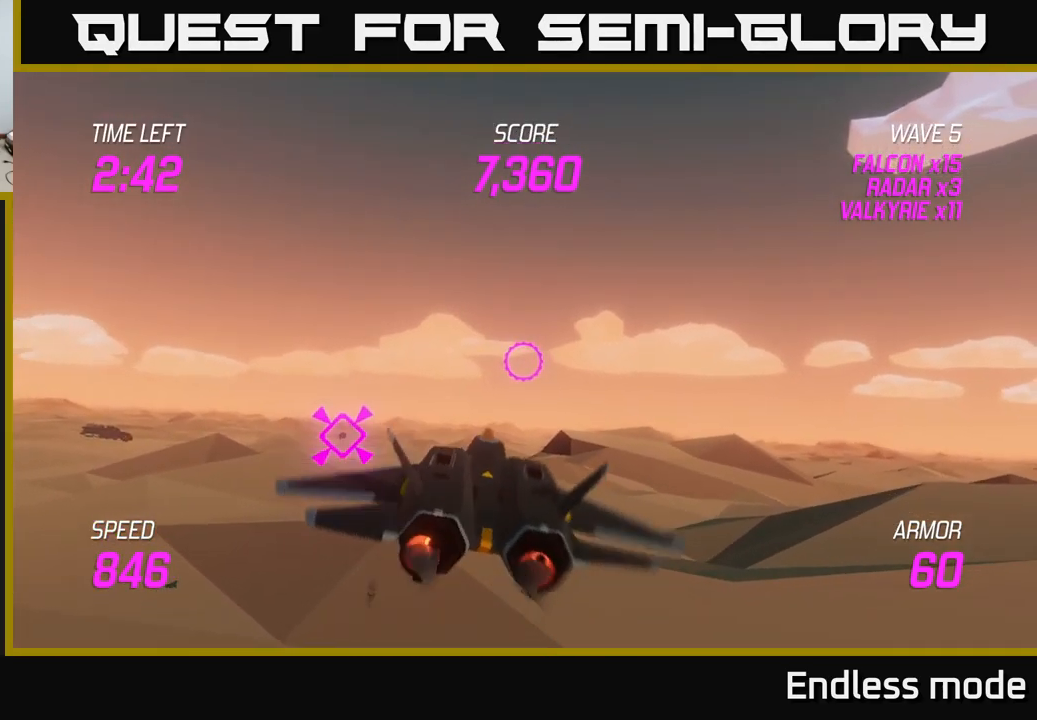
{"buttons": ["L2"], "left_stick": "down-left", "right_stick": "center", "events": [[16, "left_stick", "center"], [66, "left_stick", "right"], [366, "left_stick", "down-left"]]}
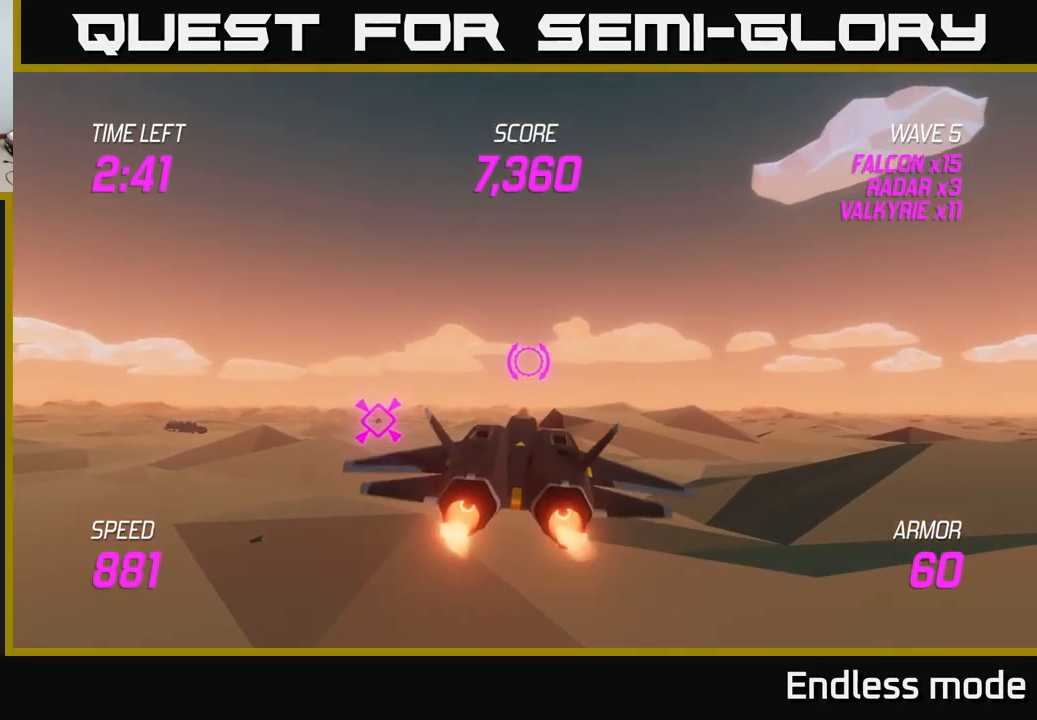
{"buttons": [], "left_stick": "center", "right_stick": "center", "events": [[33, "left_stick", "center"], [250, "L2", "up"]]}
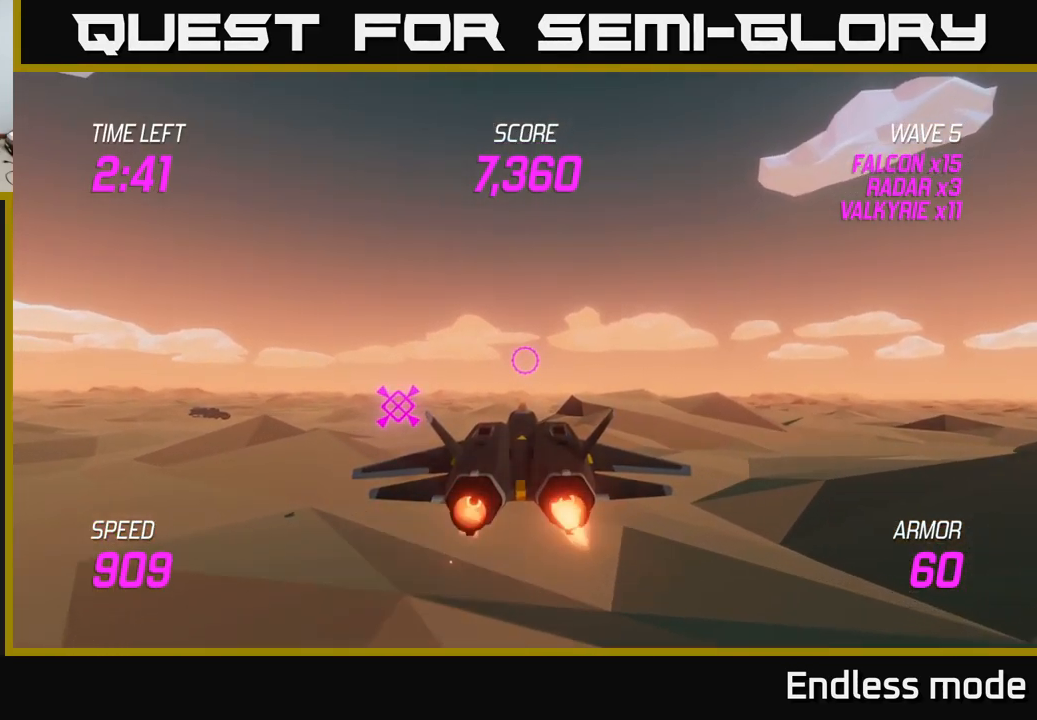
{"buttons": [], "left_stick": "left", "right_stick": "center", "events": [[483, "left_stick", "left"]]}
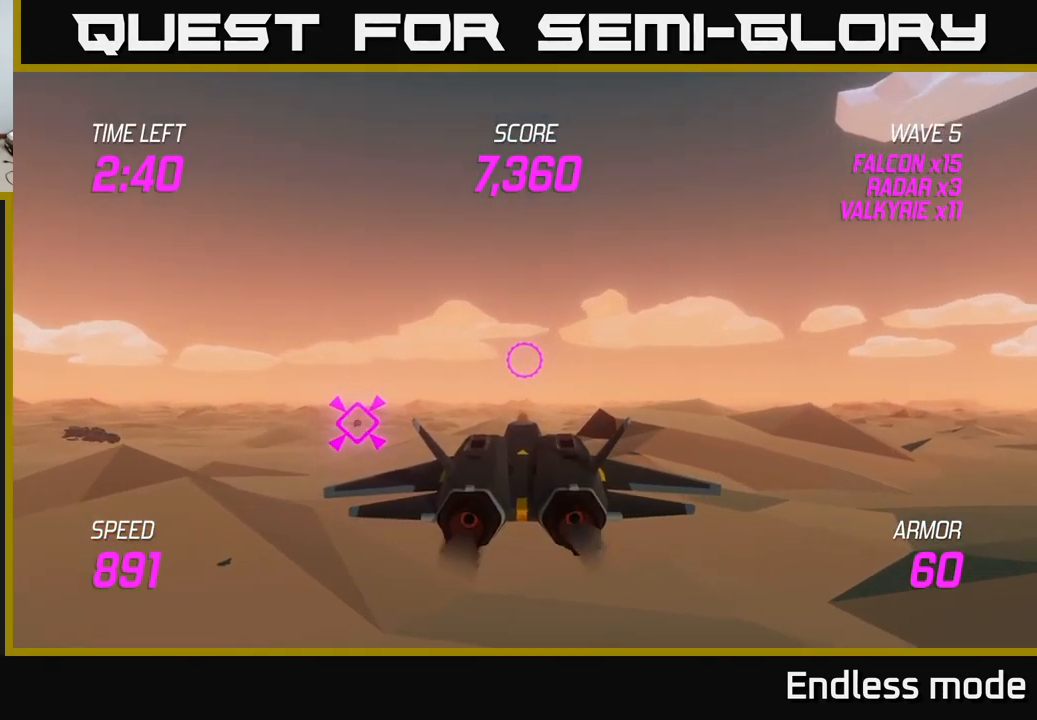
{"buttons": [], "left_stick": "left", "right_stick": "center", "events": [[150, "left_stick", "down-right"], [316, "left_stick", "center"], [483, "left_stick", "left"]]}
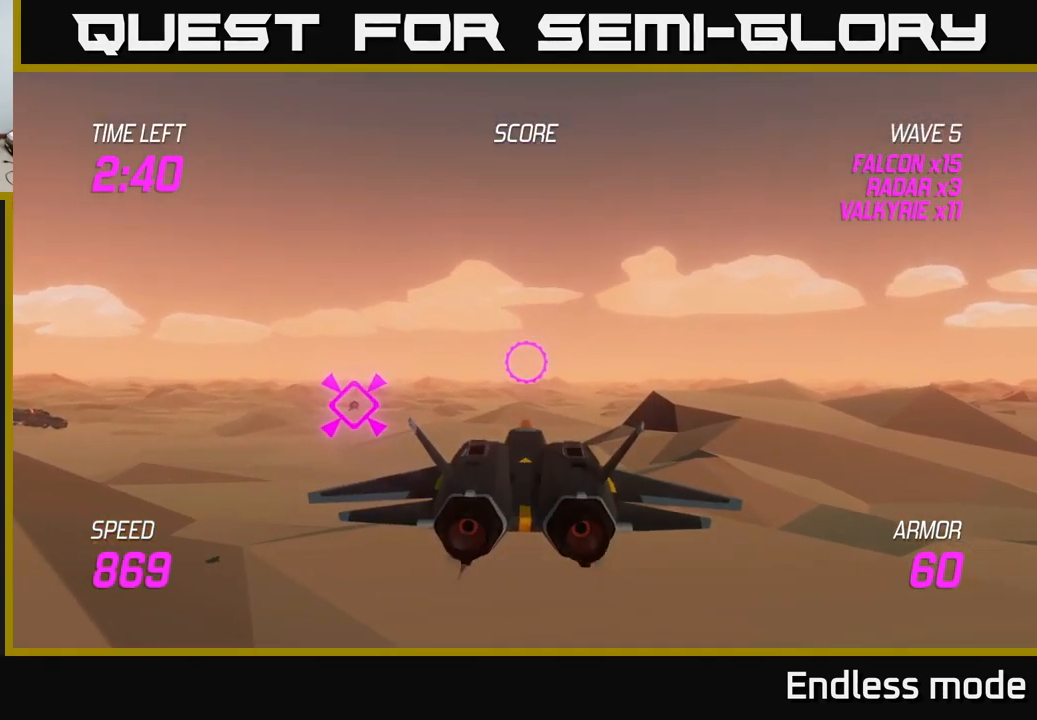
{"buttons": [], "left_stick": "center", "right_stick": "center", "events": [[216, "left_stick", "center"]]}
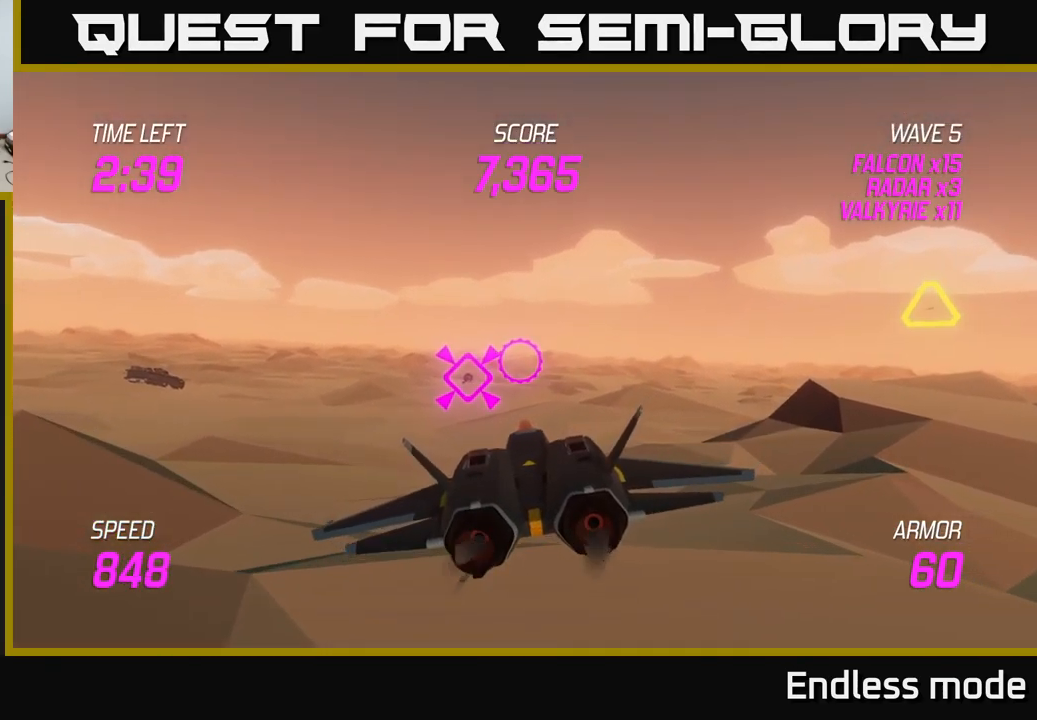
{"buttons": [], "left_stick": "right", "right_stick": "center", "events": [[66, "left_stick", "right"]]}
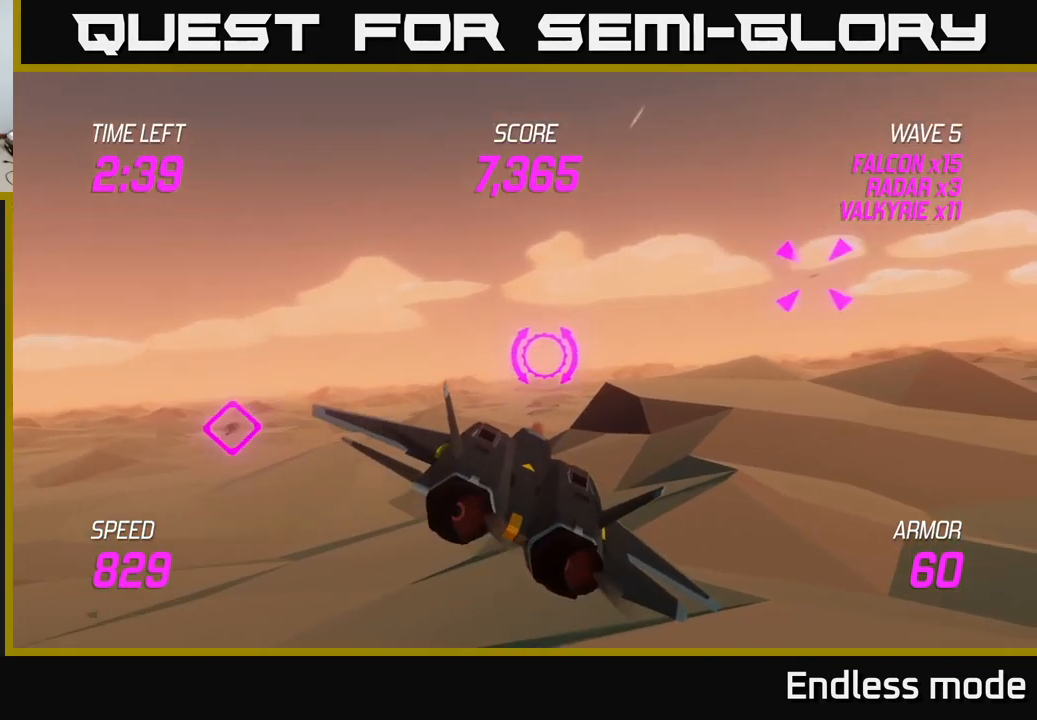
{"buttons": [], "left_stick": "up-right", "right_stick": "center", "events": [[216, "left_stick", "up-right"]]}
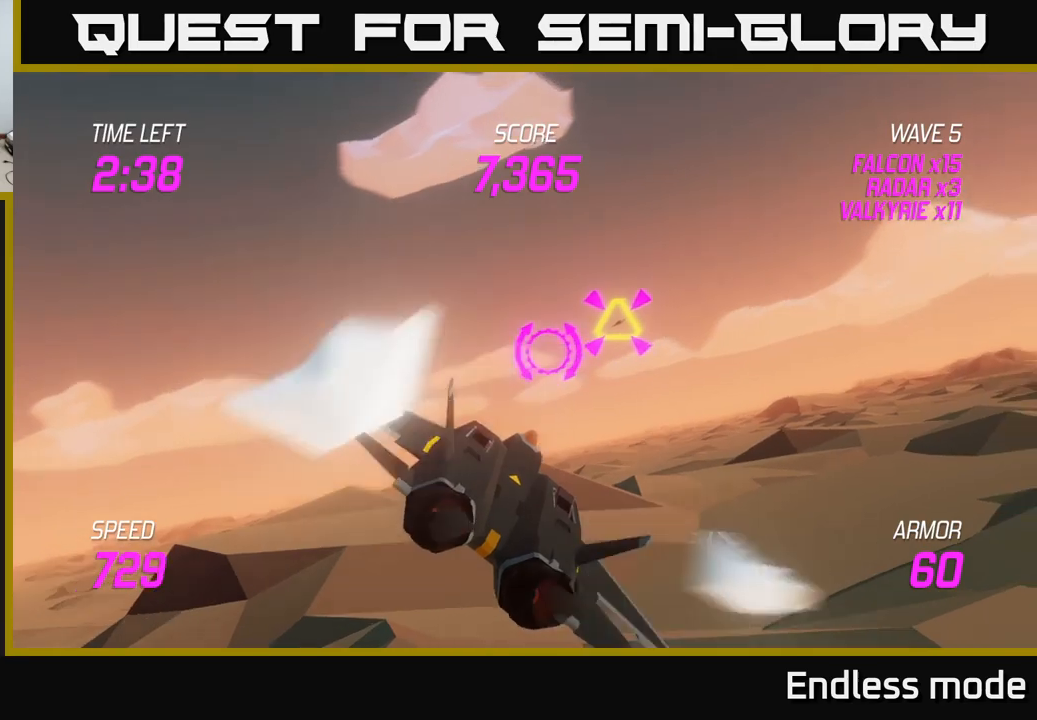
{"buttons": [], "left_stick": "right", "right_stick": "center", "events": [[17, "left_stick", "right"], [133, "L2", "down"], [233, "L2", "up"], [317, "L2", "down"], [433, "L2", "up"]]}
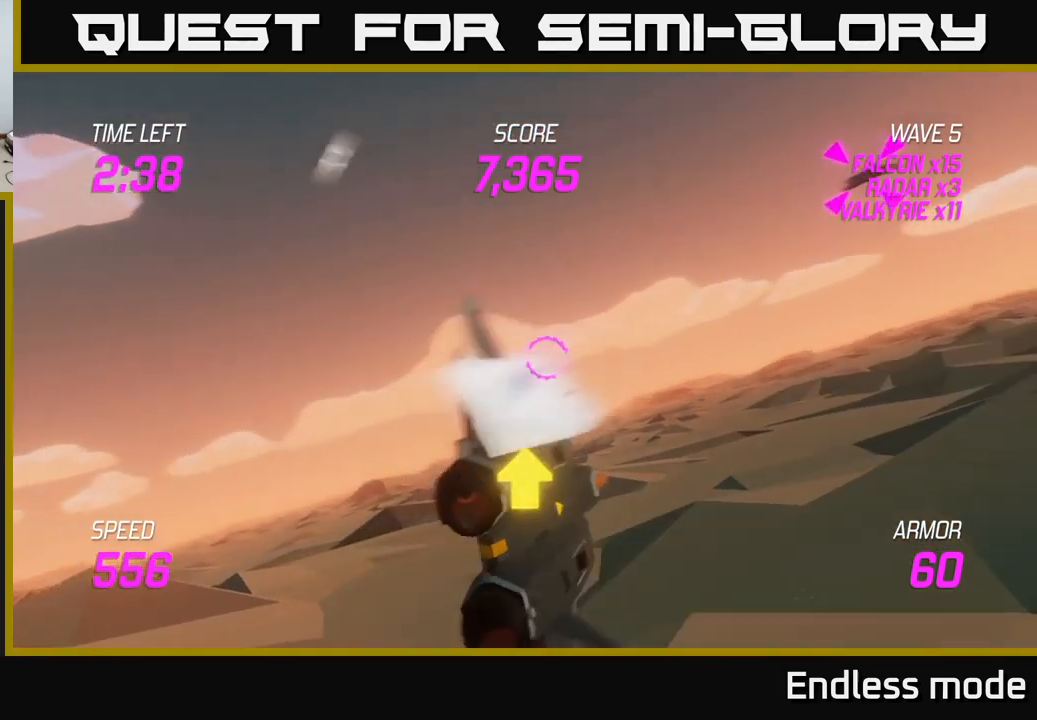
{"buttons": ["L2"], "left_stick": "right", "right_stick": "center", "events": [[467, "L2", "down"]]}
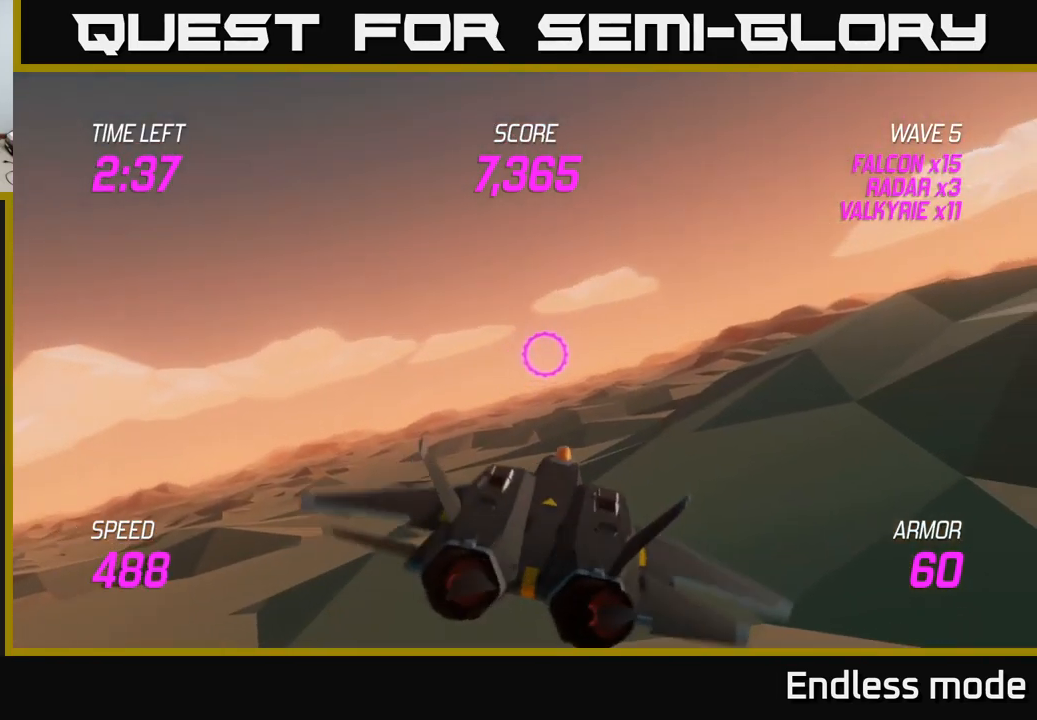
{"buttons": ["L2"], "left_stick": "right", "right_stick": "center", "events": []}
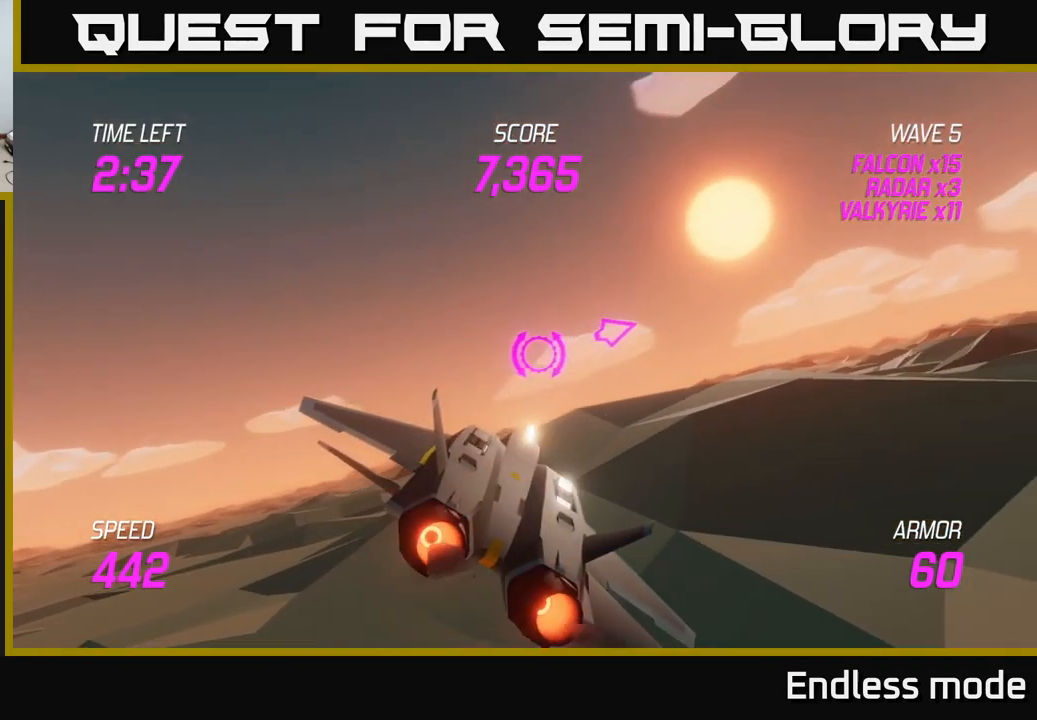
{"buttons": [], "left_stick": "right", "right_stick": "center", "events": [[33, "L2", "up"]]}
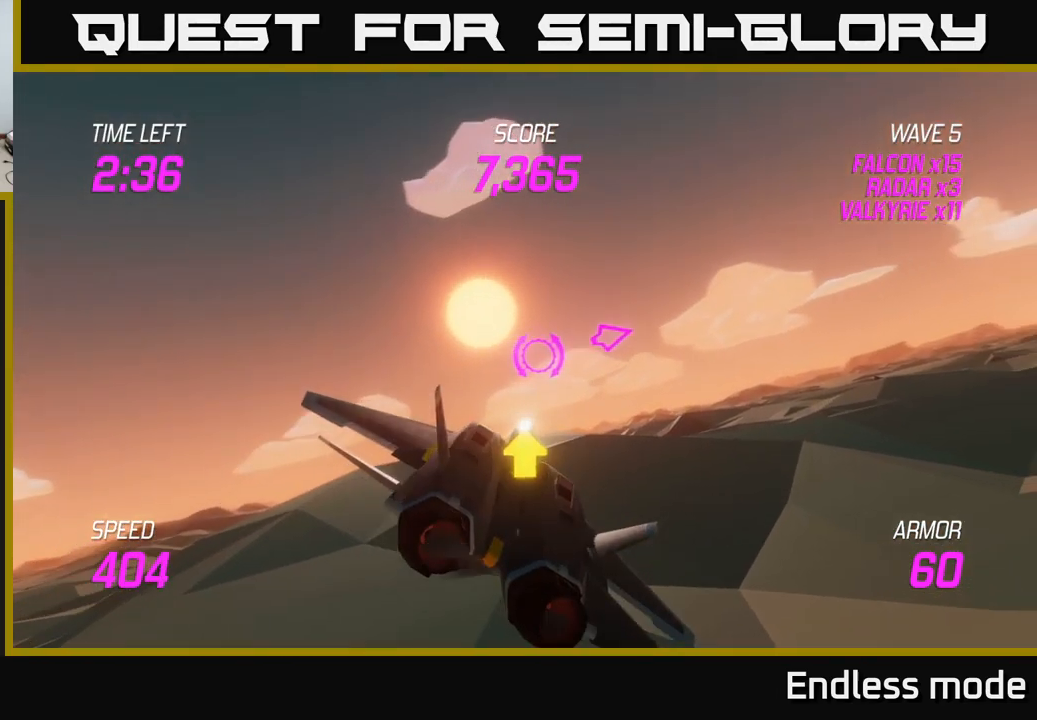
{"buttons": [], "left_stick": "right", "right_stick": "center", "events": []}
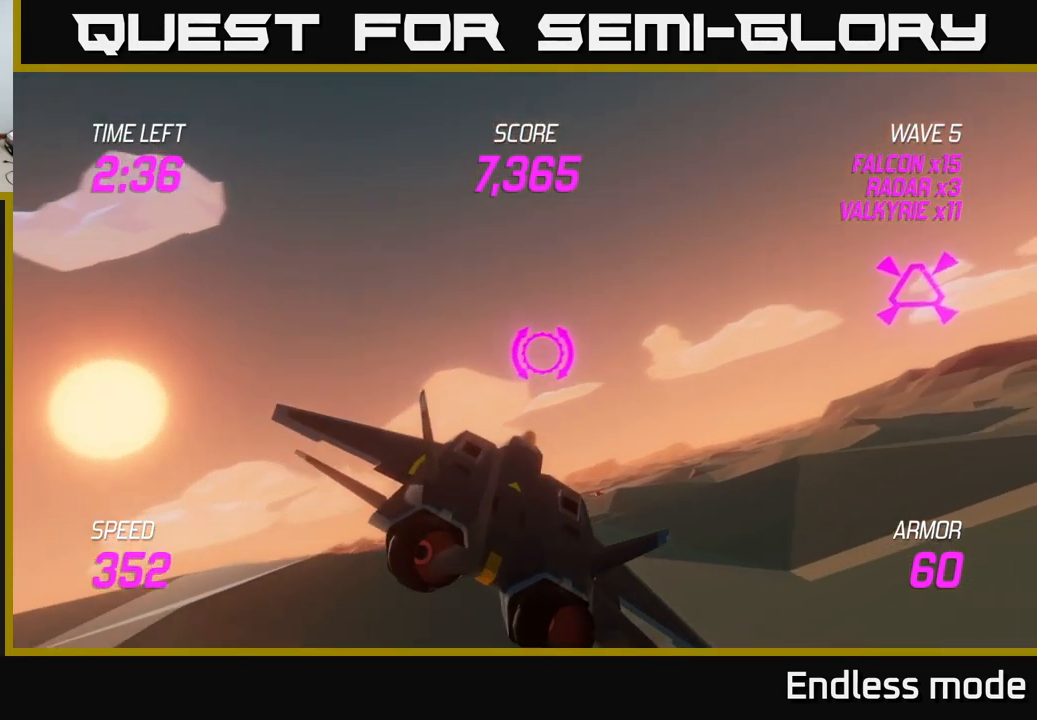
{"buttons": ["L2"], "left_stick": "right", "right_stick": "center", "events": [[67, "L2", "down"]]}
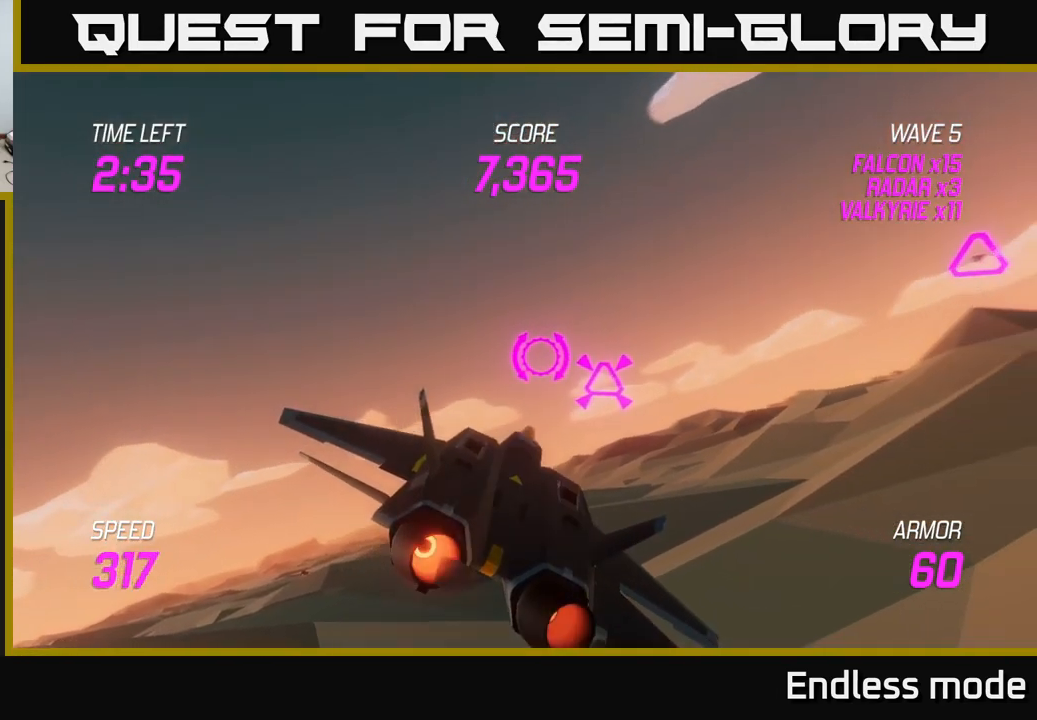
{"buttons": ["L2"], "left_stick": "right", "right_stick": "center", "events": [[67, "R2", "down"], [133, "R2", "up"], [200, "R2", "down"], [300, "R2", "up"]]}
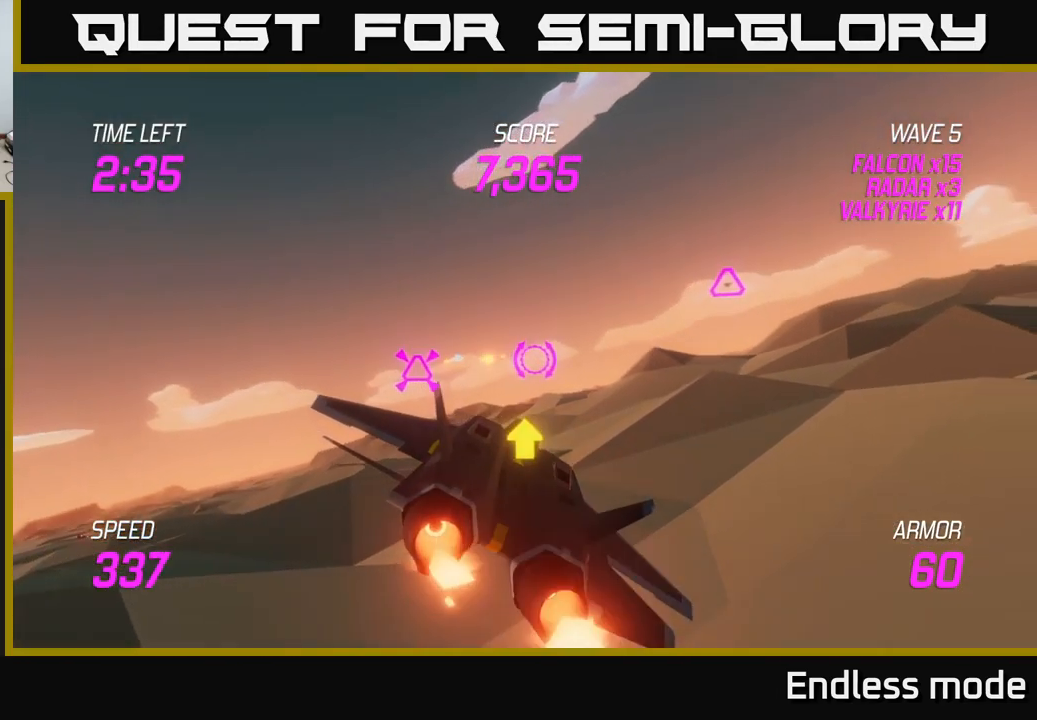
{"buttons": [], "left_stick": "up-right", "right_stick": "center", "events": [[67, "L2", "up"], [217, "left_stick", "up-right"]]}
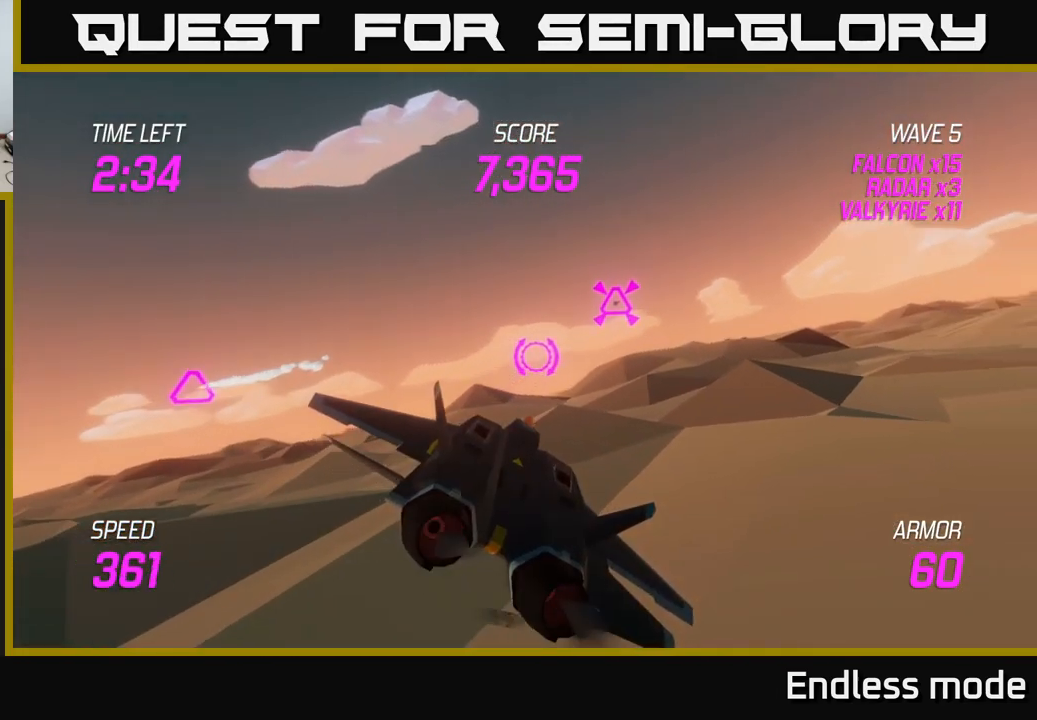
{"buttons": ["R2"], "left_stick": "up-right", "right_stick": "center", "events": [[317, "R2", "down"], [383, "R2", "up"], [450, "R2", "down"]]}
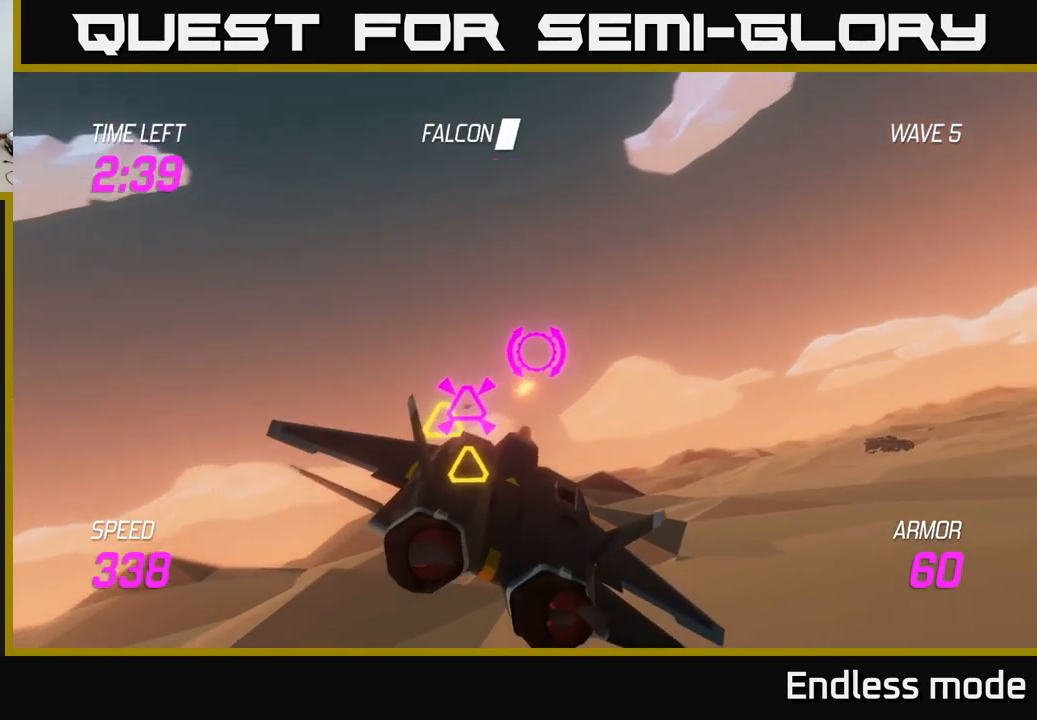
{"buttons": [], "left_stick": "right", "right_stick": "center", "events": [[33, "left_stick", "left"], [67, "R2", "up"], [167, "L2", "down"], [167, "left_stick", "down-left"], [383, "left_stick", "down-right"], [433, "L2", "up"], [433, "left_stick", "right"]]}
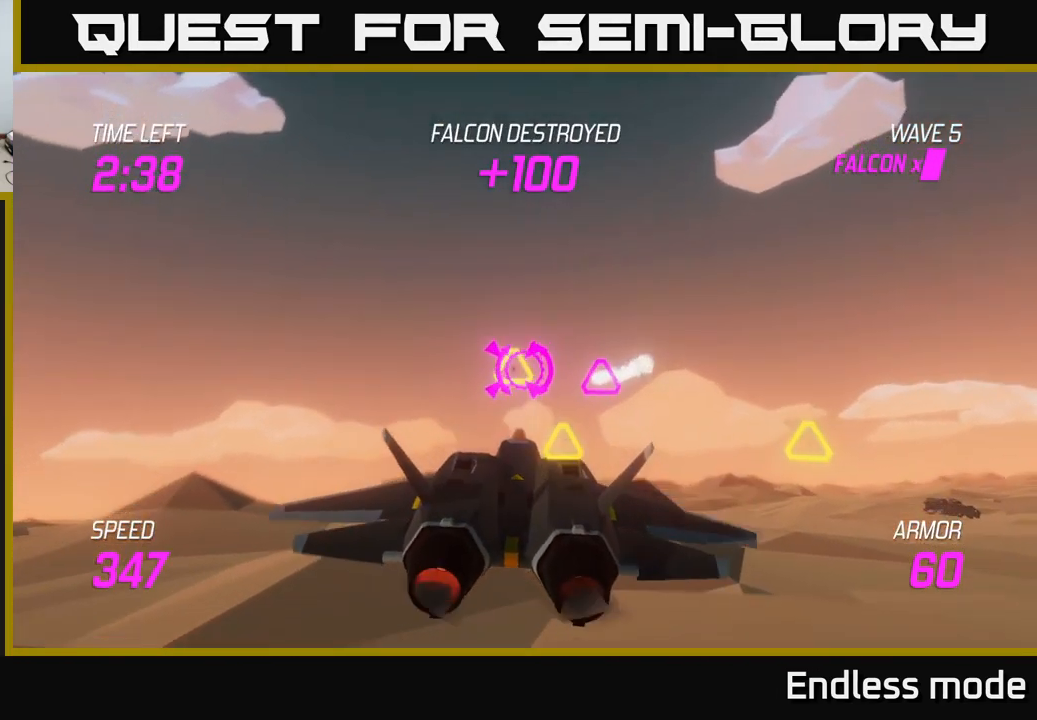
{"buttons": [], "left_stick": "down-right", "right_stick": "center", "events": [[17, "left_stick", "up-right"], [84, "R2", "down"], [184, "R2", "up"], [200, "left_stick", "up-left"], [300, "R2", "down"], [367, "left_stick", "center"], [417, "R2", "up"], [484, "left_stick", "down-right"]]}
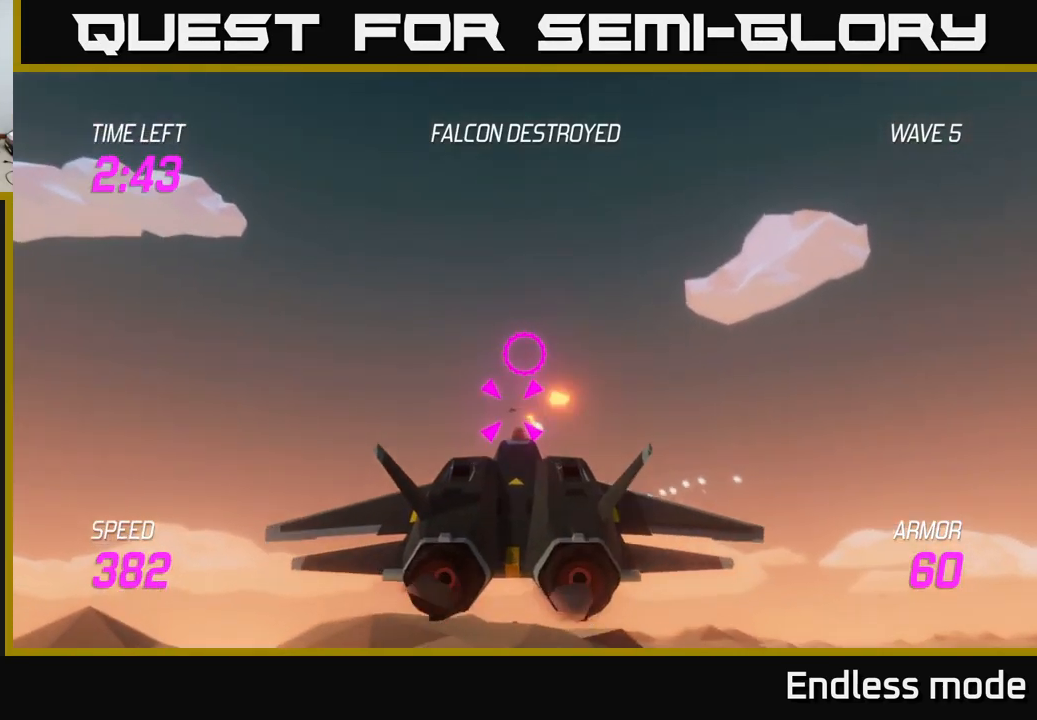
{"buttons": [], "left_stick": "right", "right_stick": "center", "events": [[17, "R2", "down"], [84, "R2", "up"], [234, "L2", "down"], [250, "left_stick", "right"], [400, "L2", "up"]]}
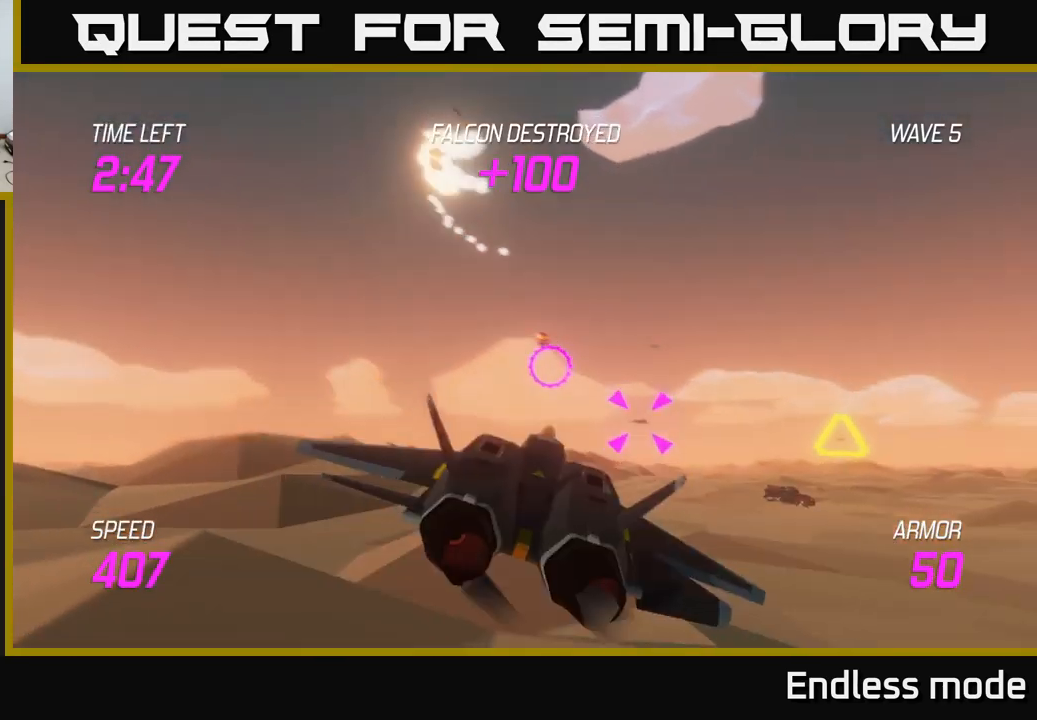
{"buttons": ["R2"], "left_stick": "right", "right_stick": "center", "events": [[467, "R2", "down"]]}
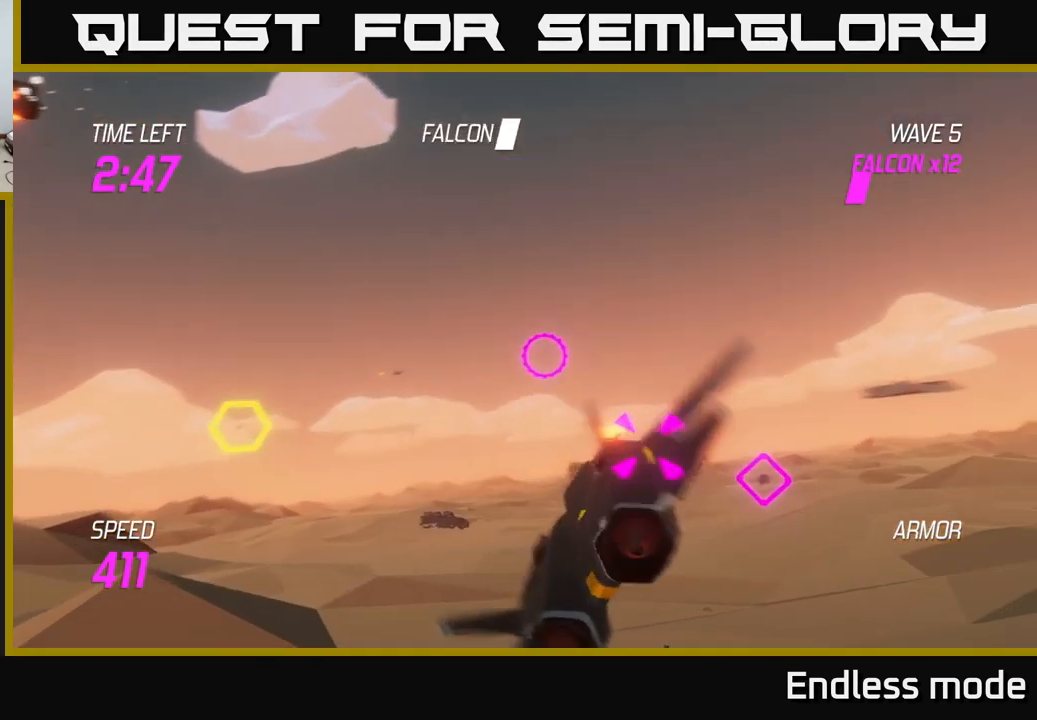
{"buttons": ["L2"], "left_stick": "left", "right_stick": "center", "events": [[50, "R2", "up"], [167, "R2", "down"], [284, "L2", "down"], [284, "R2", "up"], [284, "left_stick", "left"], [384, "L2", "up"], [467, "L2", "down"]]}
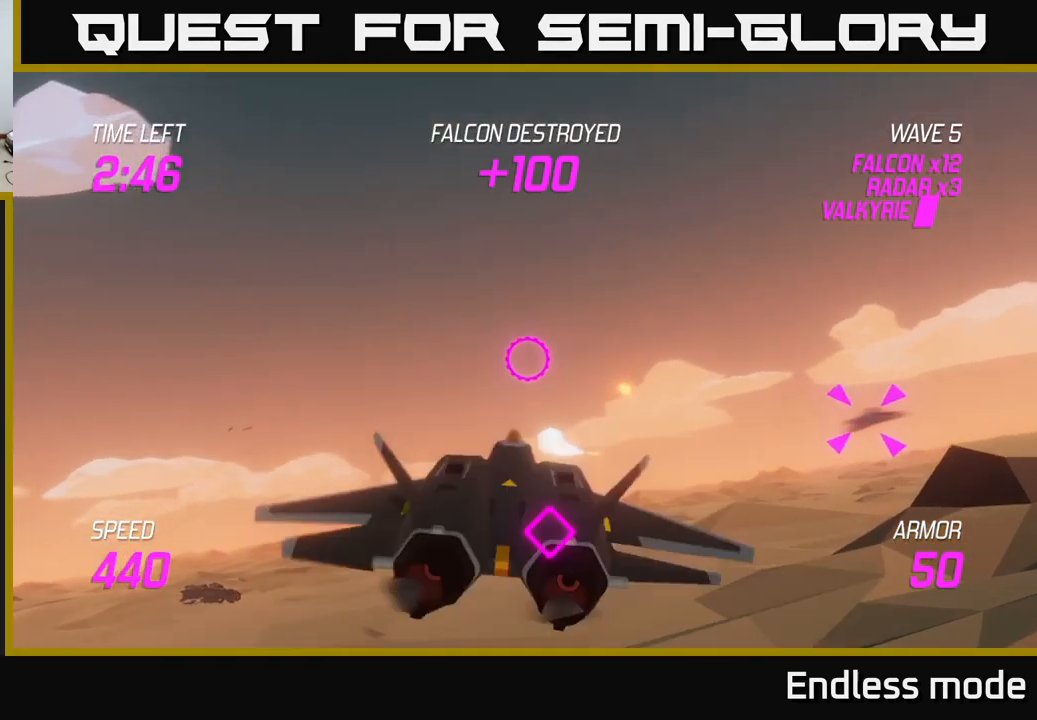
{"buttons": ["R2"], "left_stick": "center", "right_stick": "center", "events": [[84, "L2", "up"], [167, "left_stick", "right"], [234, "R2", "down"], [317, "left_stick", "down"], [350, "R2", "up"], [434, "left_stick", "center"], [467, "R2", "down"]]}
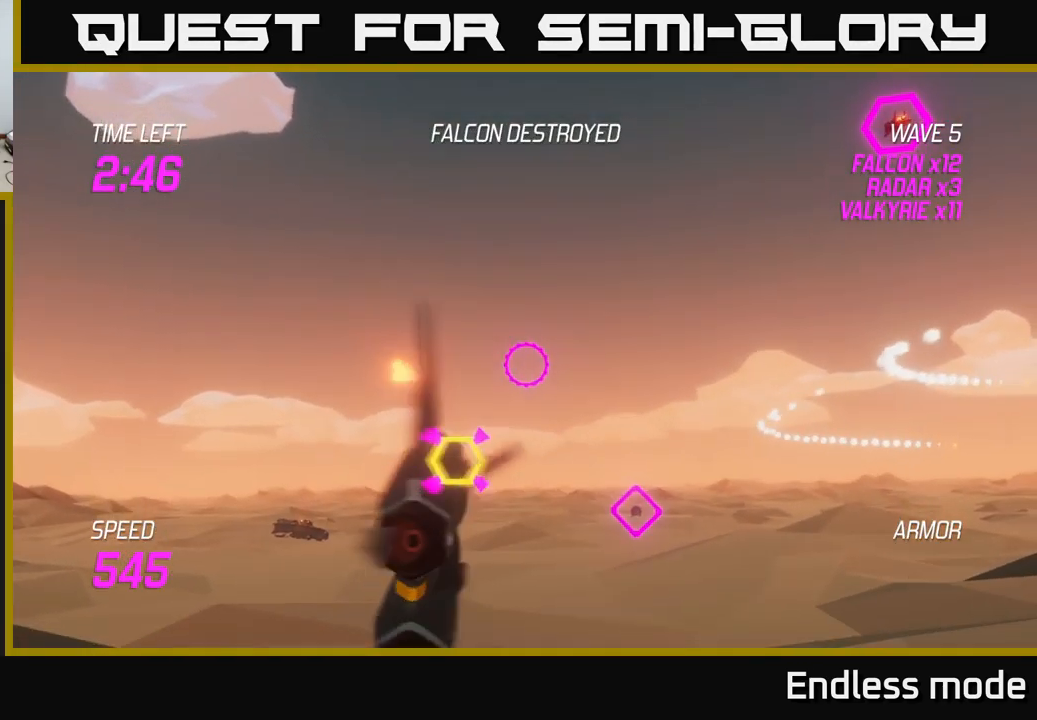
{"buttons": [], "left_stick": "center", "right_stick": "center", "events": [[50, "R2", "up"], [134, "R2", "down"], [234, "R2", "up"], [267, "left_stick", "down-right"], [334, "R2", "down"], [434, "R2", "up"], [434, "left_stick", "center"]]}
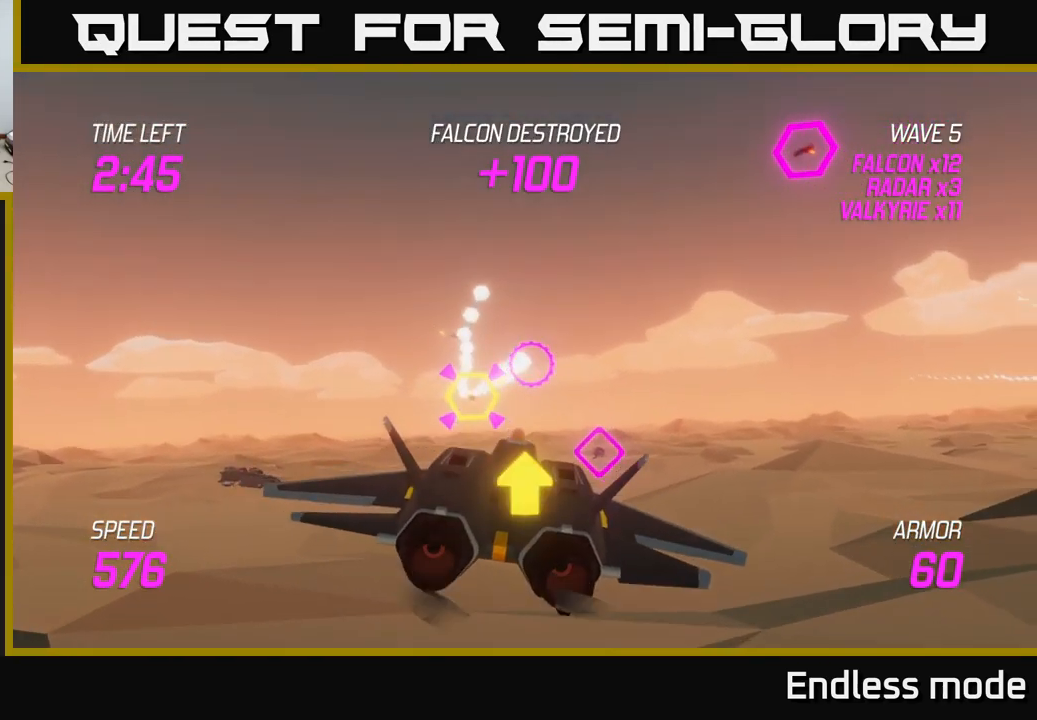
{"buttons": [], "left_stick": "up", "right_stick": "center", "events": [[17, "R2", "down"], [100, "R2", "up"], [134, "left_stick", "up-right"], [200, "R2", "down"], [300, "R2", "up"], [334, "L2", "down"], [334, "left_stick", "left"], [450, "L2", "up"], [467, "left_stick", "up"]]}
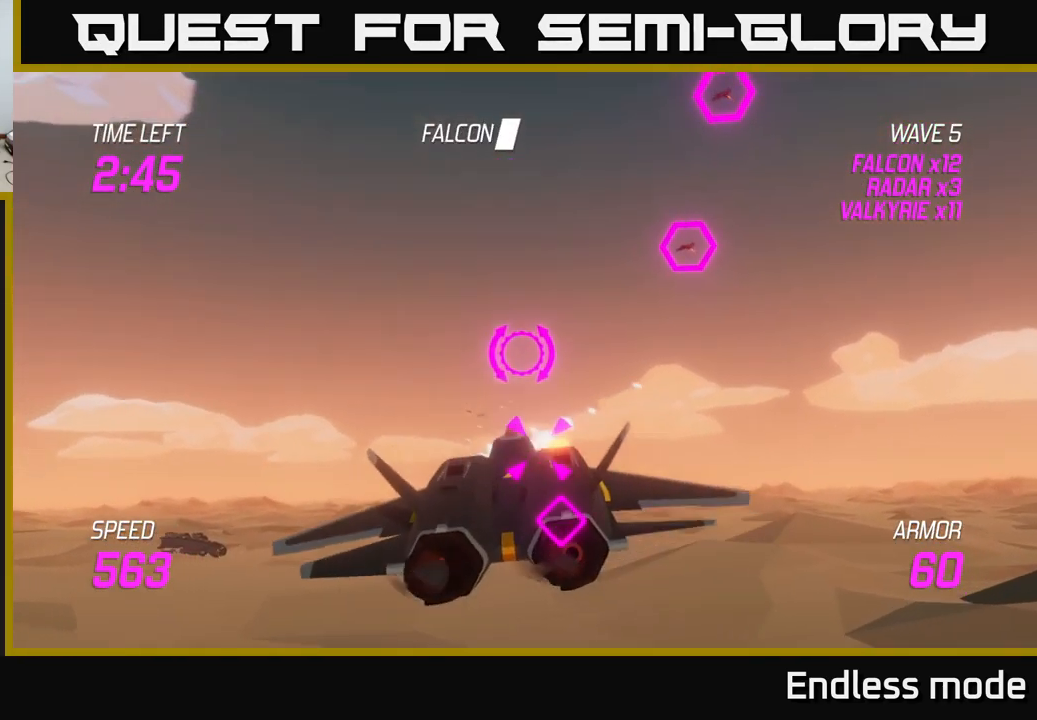
{"buttons": ["R2"], "left_stick": "down", "right_stick": "center", "events": [[100, "left_stick", "up-right"], [367, "left_stick", "down-left"], [467, "R2", "down"], [500, "left_stick", "down"]]}
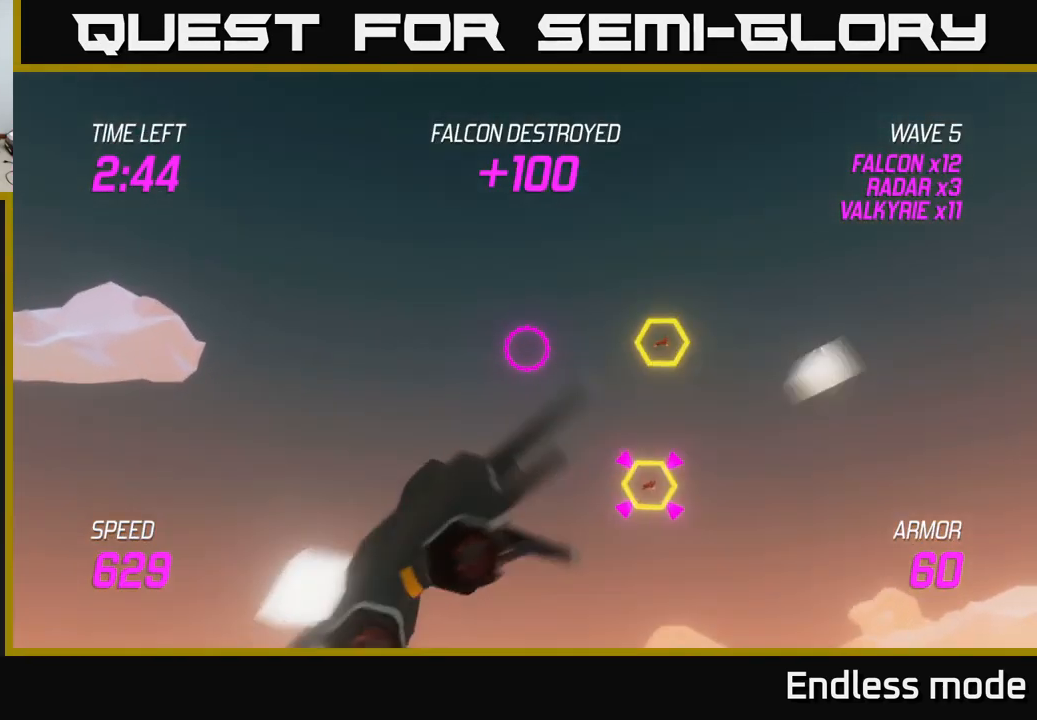
{"buttons": [], "left_stick": "right", "right_stick": "center", "events": [[117, "R2", "up"], [167, "left_stick", "right"], [200, "R2", "down"], [300, "R2", "up"], [367, "left_stick", "center"], [400, "R2", "down"], [484, "left_stick", "right"], [500, "R2", "up"]]}
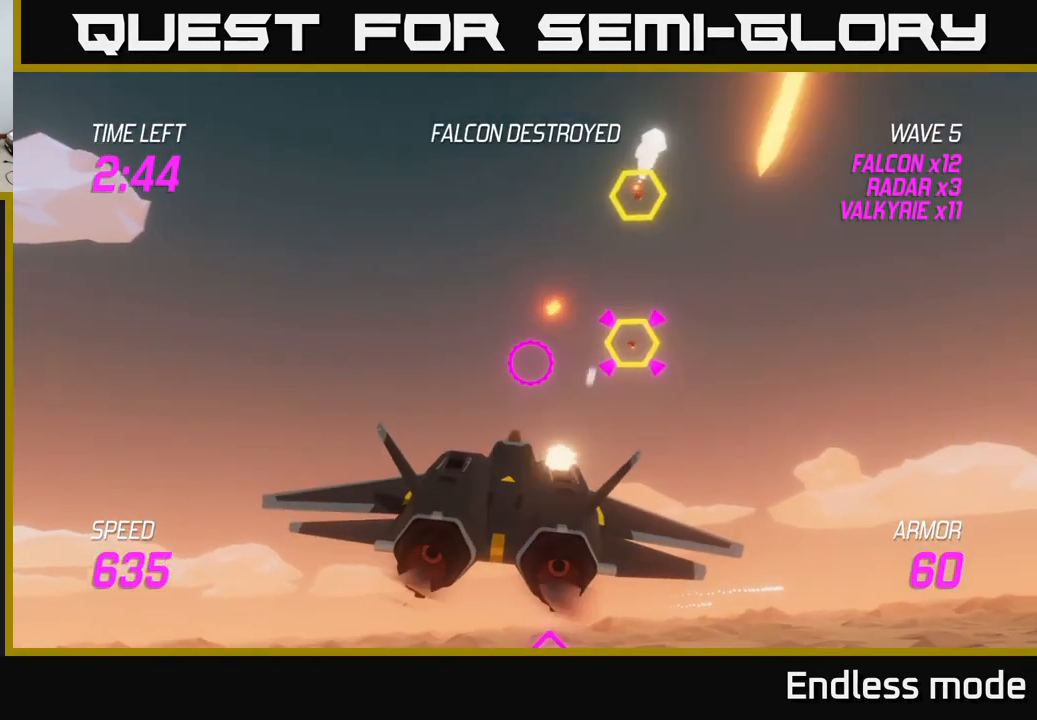
{"buttons": ["R2"], "left_stick": "center", "right_stick": "center", "events": [[67, "R2", "down"], [84, "left_stick", "center"], [167, "R2", "up"], [250, "R2", "down"], [334, "left_stick", "right"], [367, "R2", "up"], [450, "R2", "down"], [500, "left_stick", "center"]]}
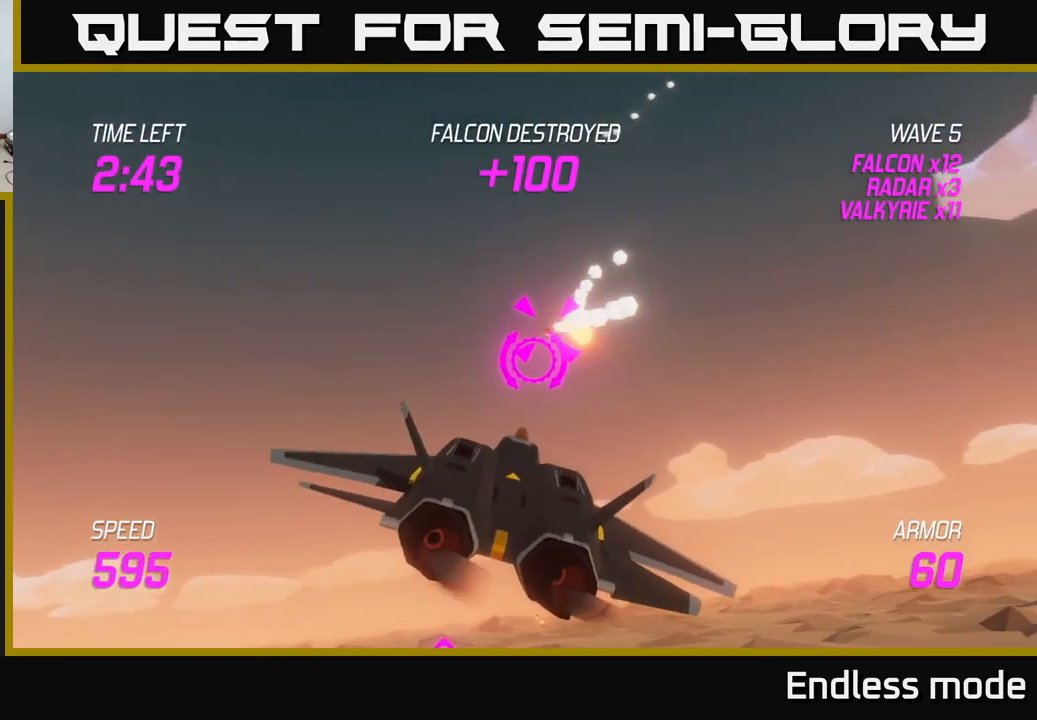
{"buttons": ["L2"], "left_stick": "up-right", "right_stick": "center", "events": [[34, "R2", "up"], [133, "R2", "down"], [216, "left_stick", "left"], [266, "R2", "up"], [266, "left_stick", "down-left"], [283, "L2", "down"], [383, "L2", "up"], [450, "L2", "down"], [483, "left_stick", "up-right"]]}